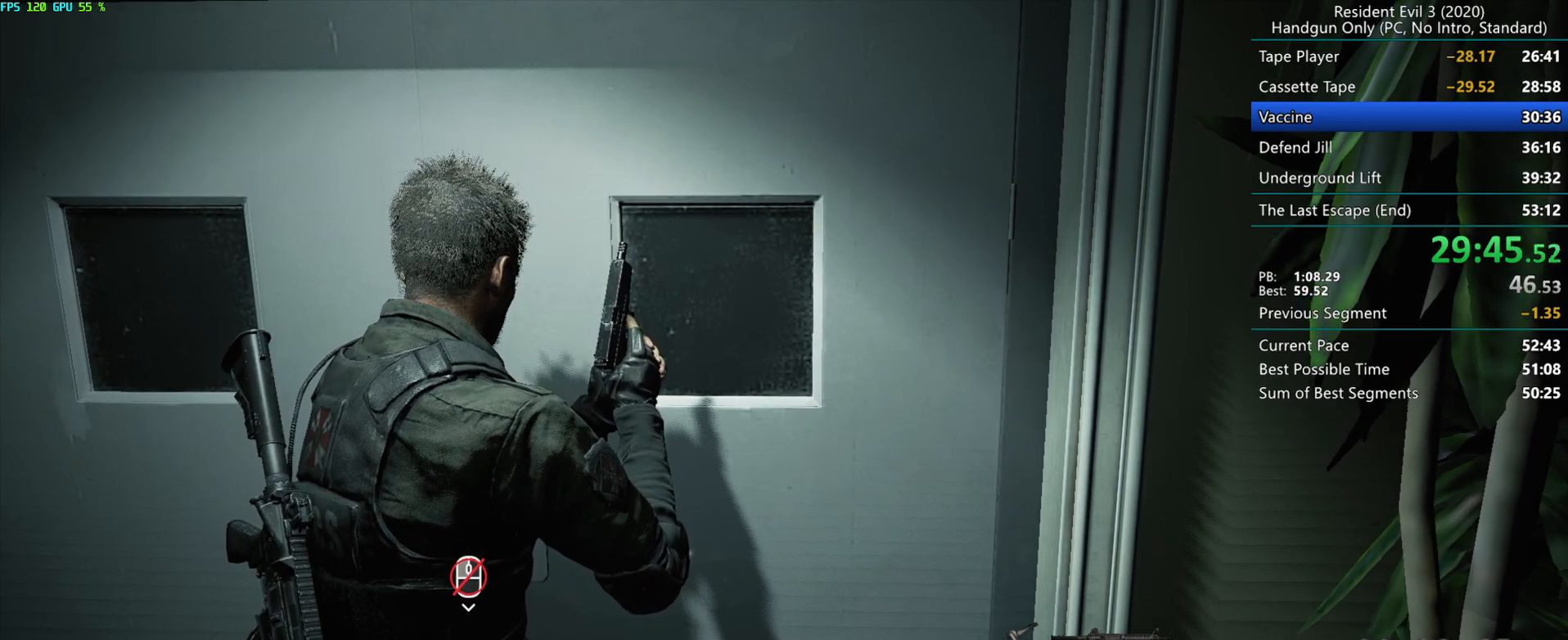
Gameplay with keyboard and mouse; each line is a JSON object with the keys and mouse buttons held at the frame after it. "events" lists presses ("down") and releases ("up") of "alt", "d", "e", "f", "g", "h", "r", "s", "space", "t", "w", "mouse_left", "mouse_wheel", "mouse_right", "mouse_mb4" and "mouse_mb5" between this image and that frame as [ms after this image, input, new state], when the widget could be followed in between. "mouse_left", "mouse_wheel", "mouse_right", "mouse_mb4", "mouse_mb5" = the "left", "wheel", "right", "mb4", "mb5" buttons of the "mouse" list. No other keys are recorded. "wheel" means that the mouse wheel is clicked or scrolled. Mouse movement is not recorded.
{"keys": [], "mouse": [], "events": []}
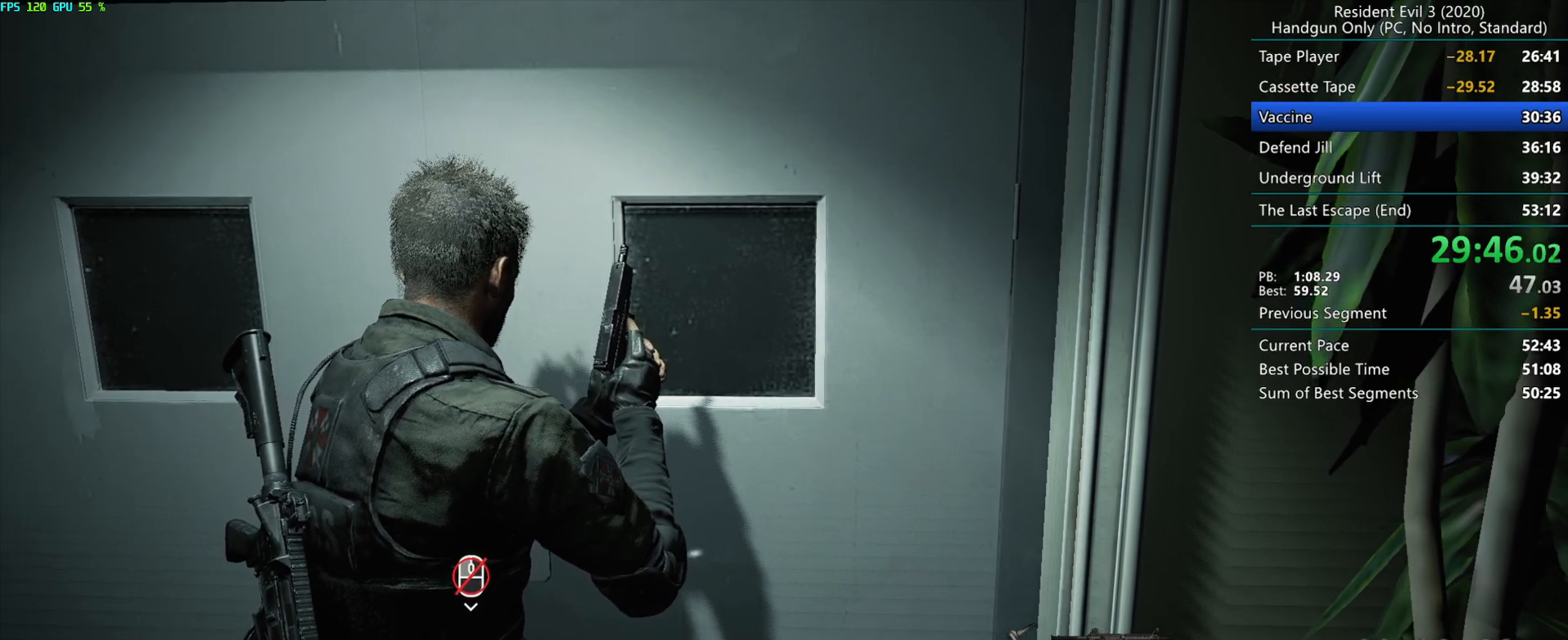
{"keys": [], "mouse": [], "events": []}
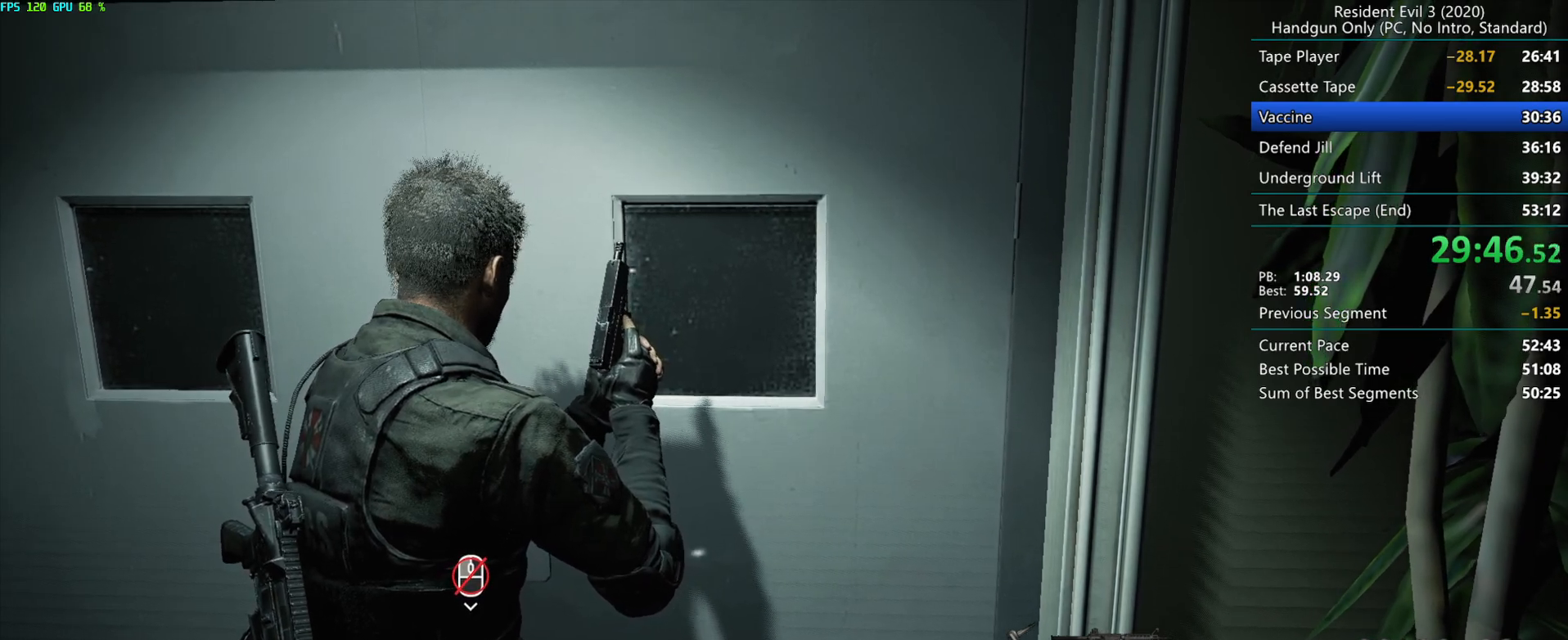
{"keys": [], "mouse": [], "events": []}
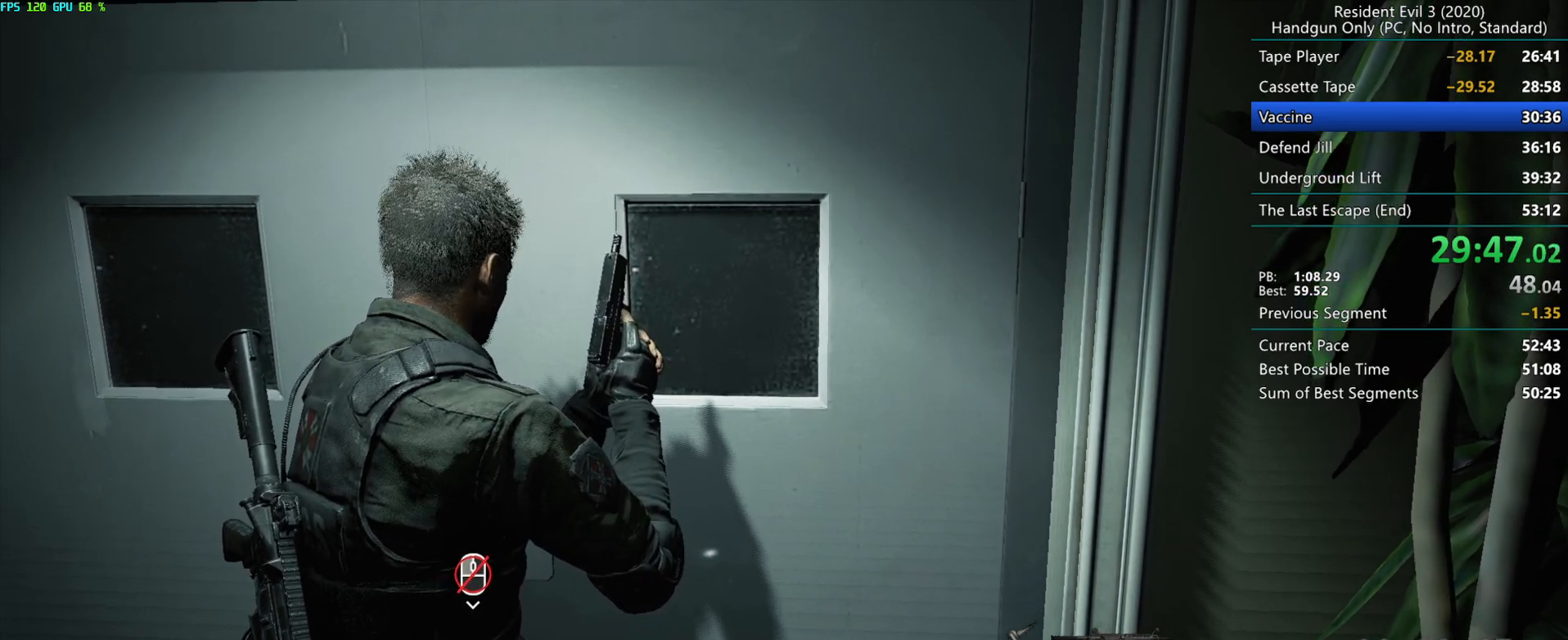
{"keys": [], "mouse": [], "events": []}
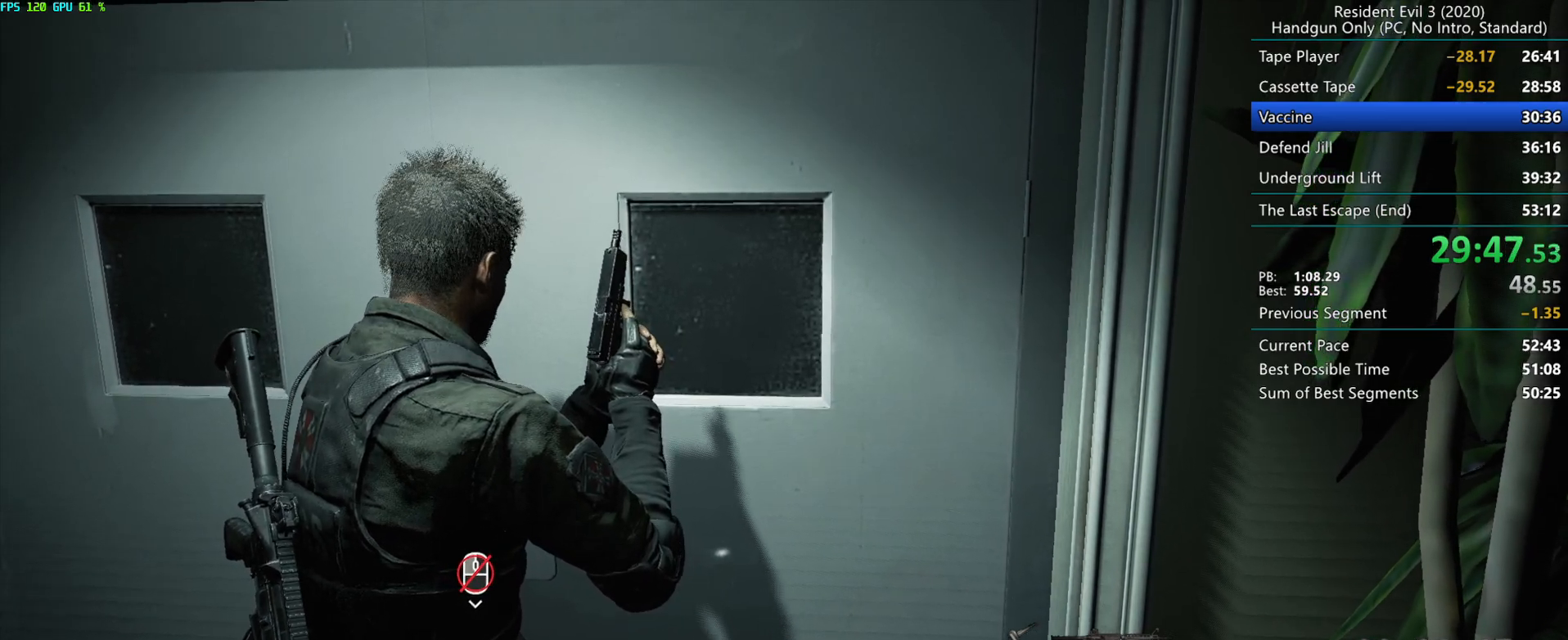
{"keys": ["r"], "mouse": ["mb4"], "events": [[33, "mouse_mb4", "down"], [367, "r", "down"]]}
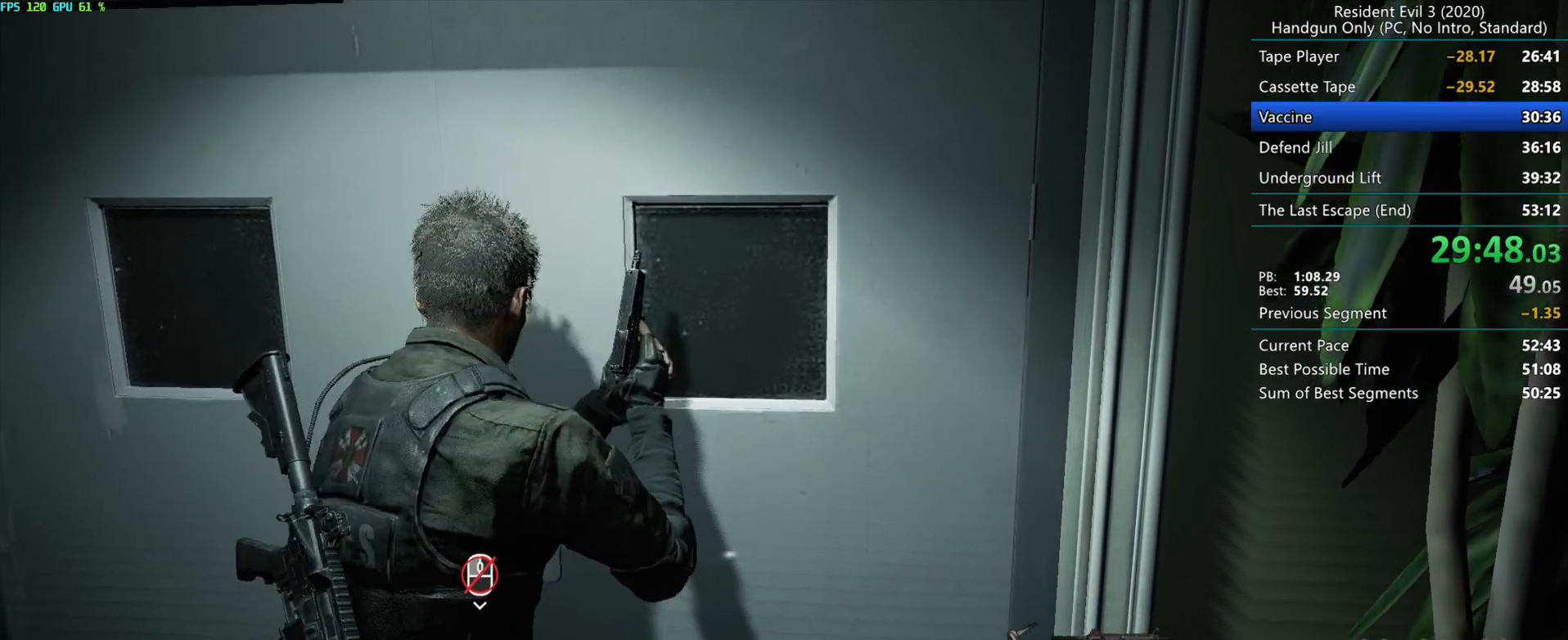
{"keys": ["r"], "mouse": ["right", "mb4"], "events": [[133, "mouse_right", "down"]]}
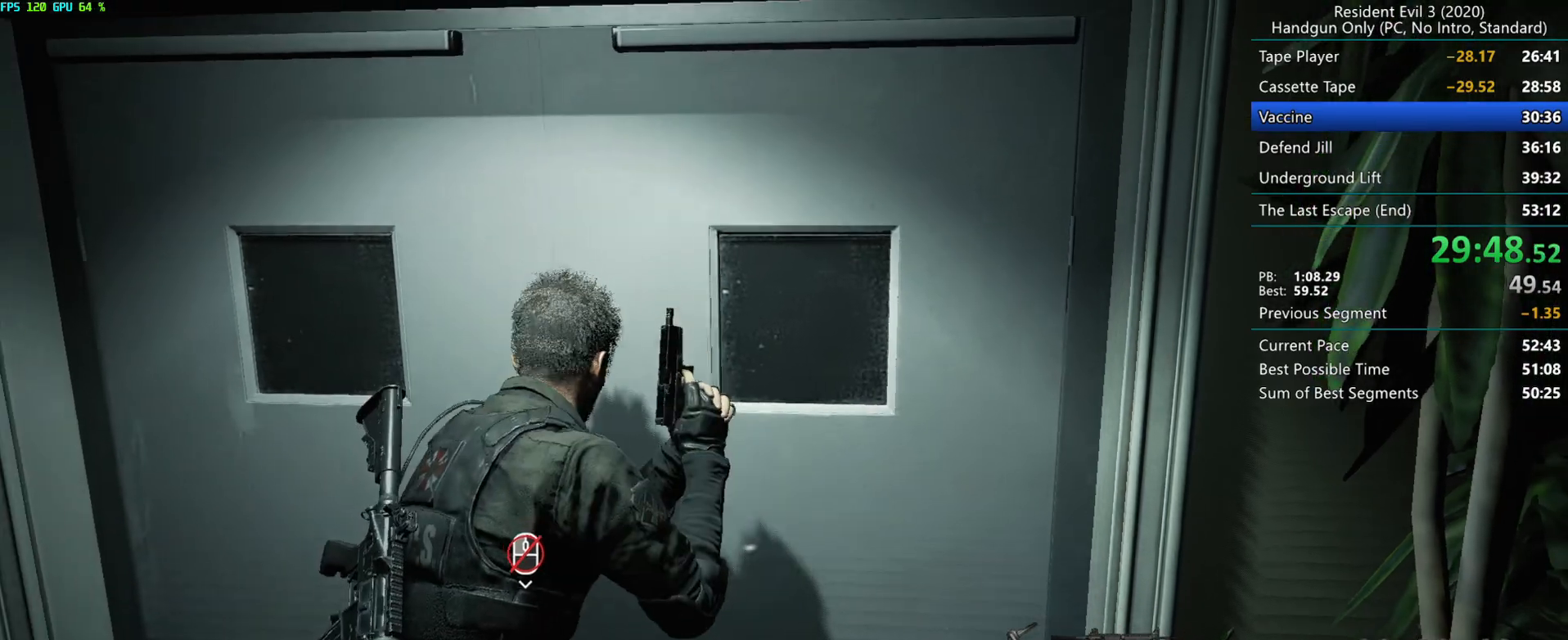
{"keys": ["r"], "mouse": ["right", "mb4"], "events": []}
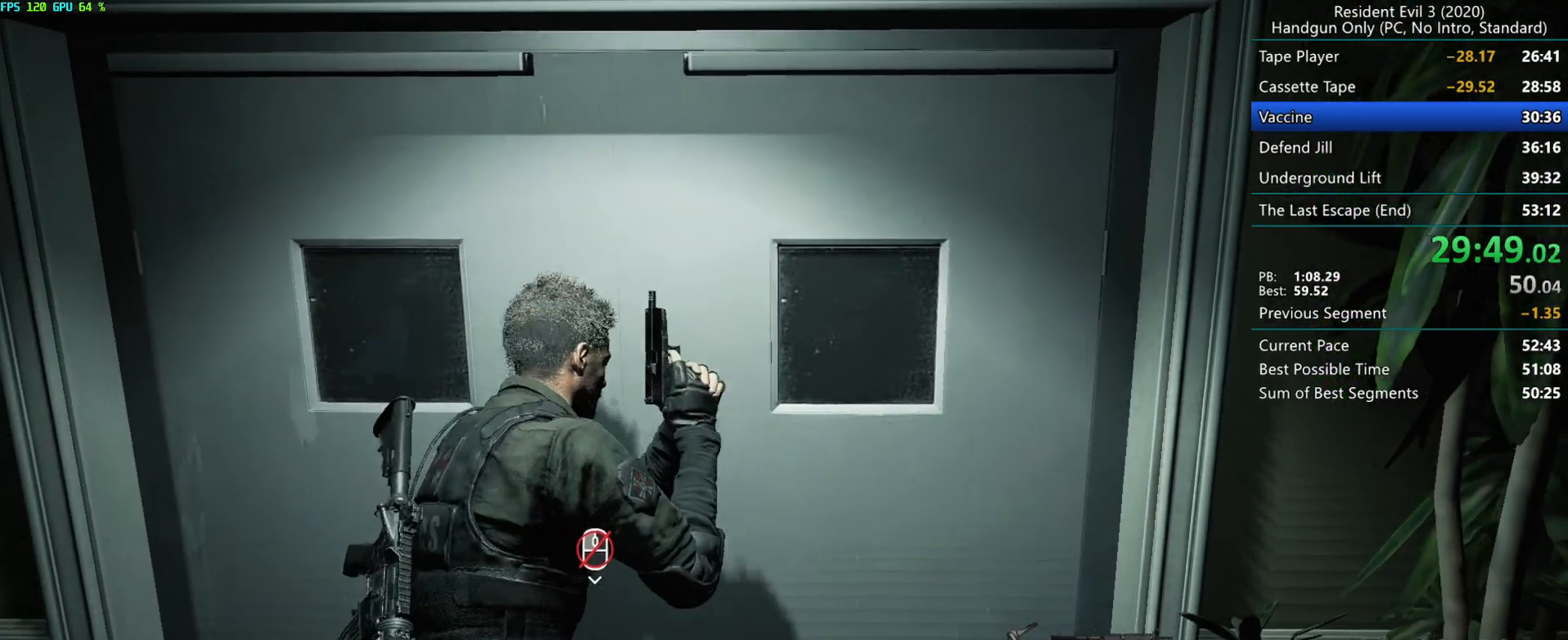
{"keys": ["r"], "mouse": ["right", "mb4"], "events": []}
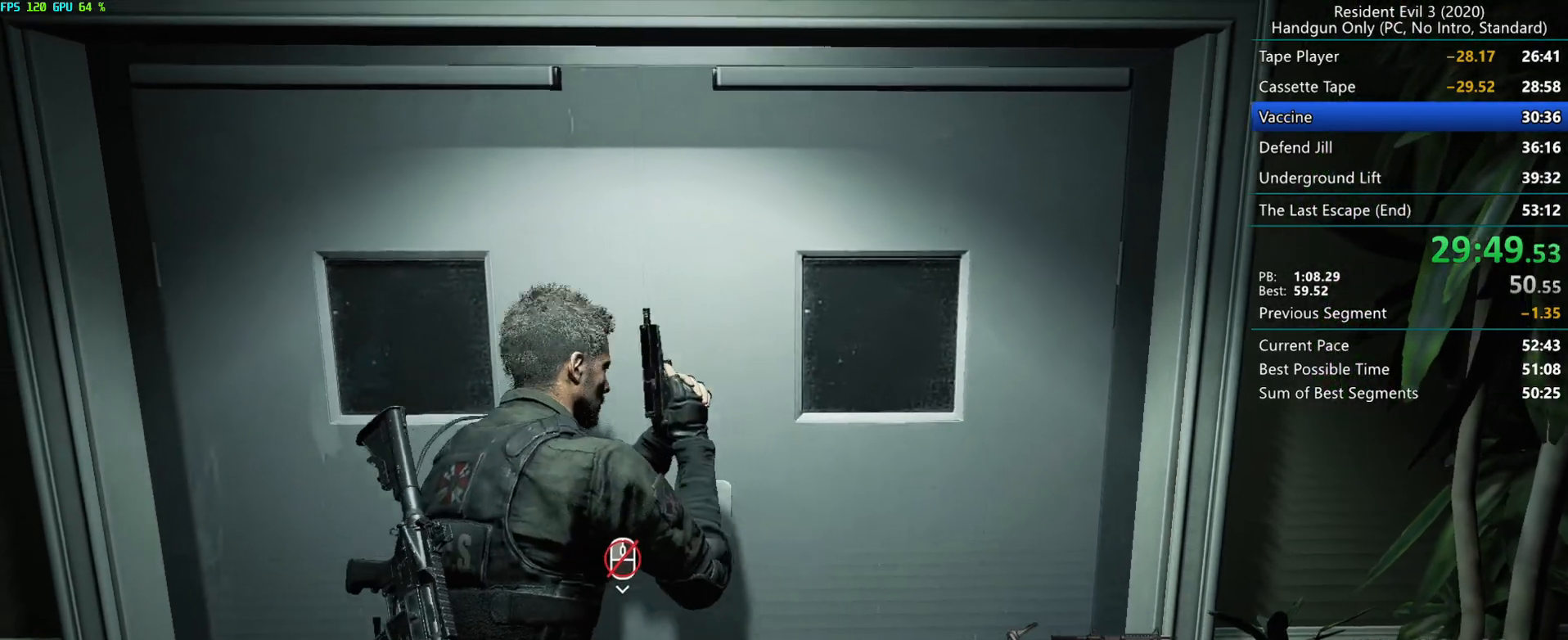
{"keys": ["r"], "mouse": ["right", "mb4"], "events": []}
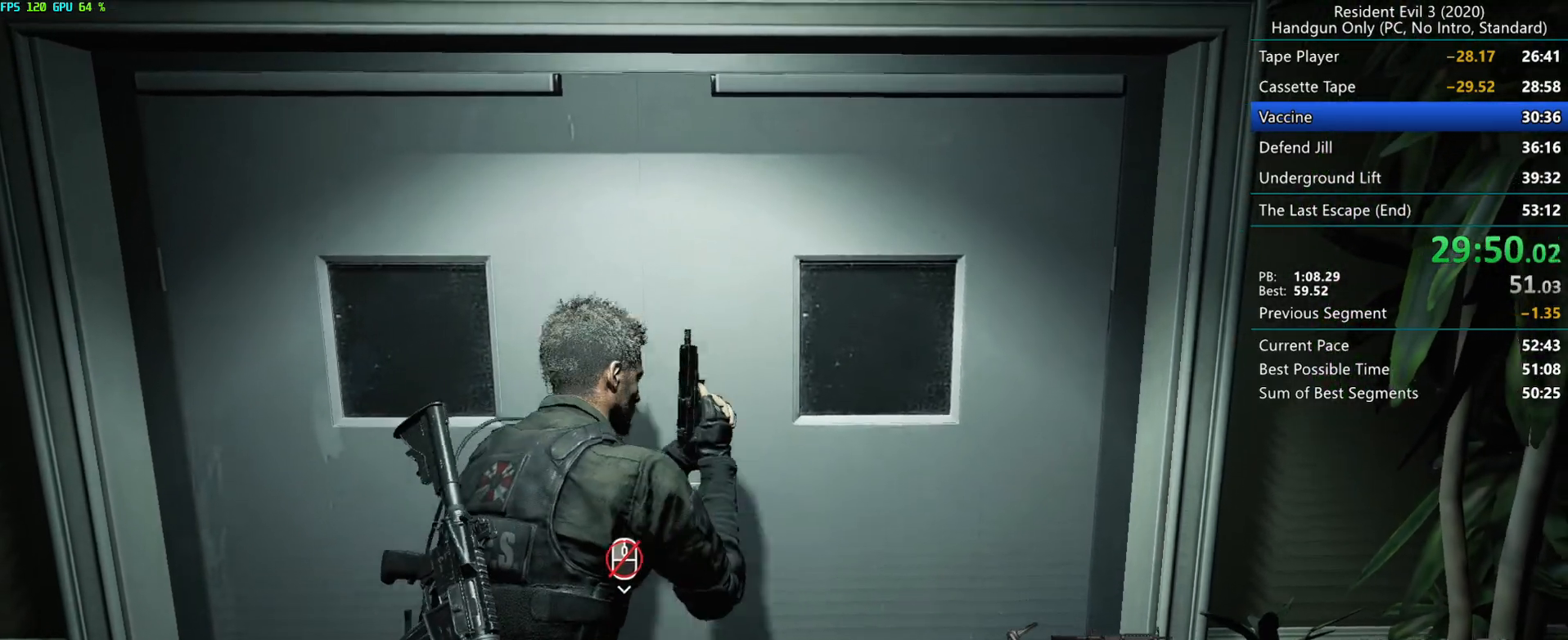
{"keys": ["r"], "mouse": ["right"], "events": [[483, "mouse_mb4", "up"]]}
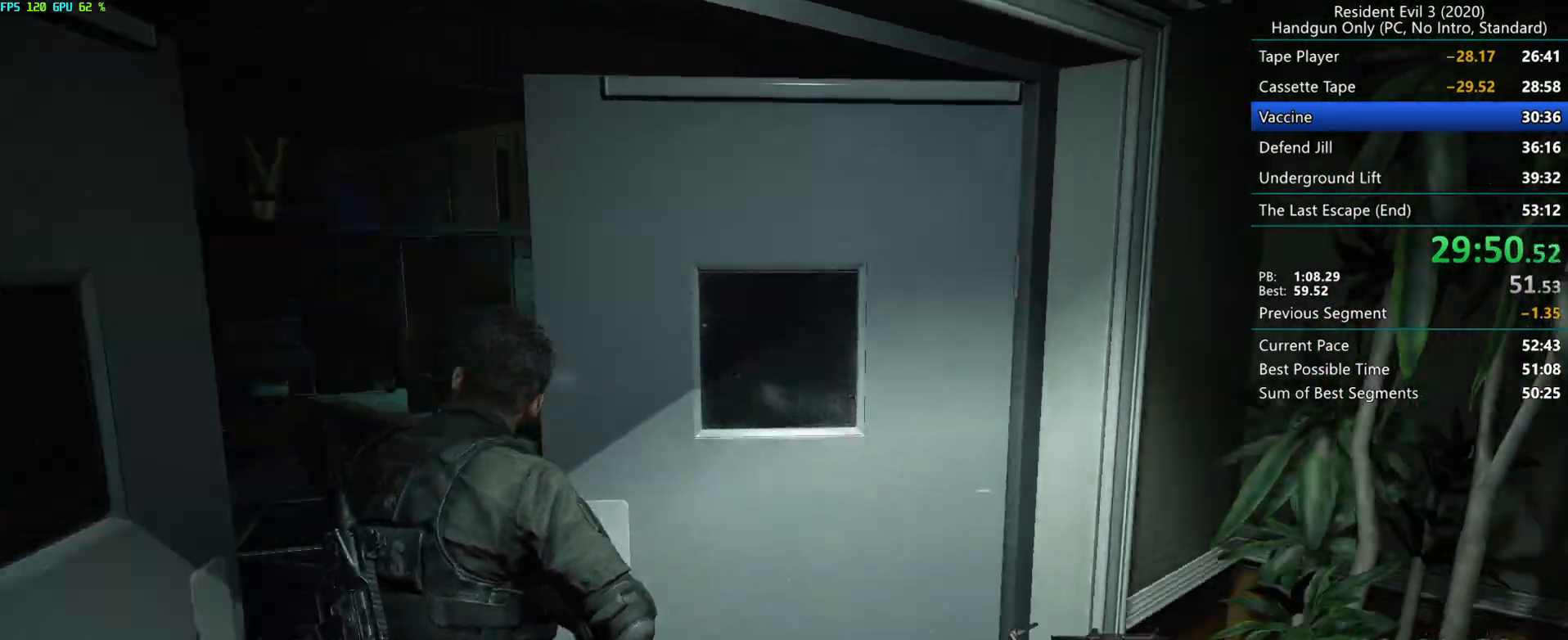
{"keys": ["r"], "mouse": [], "events": [[83, "mouse_right", "up"]]}
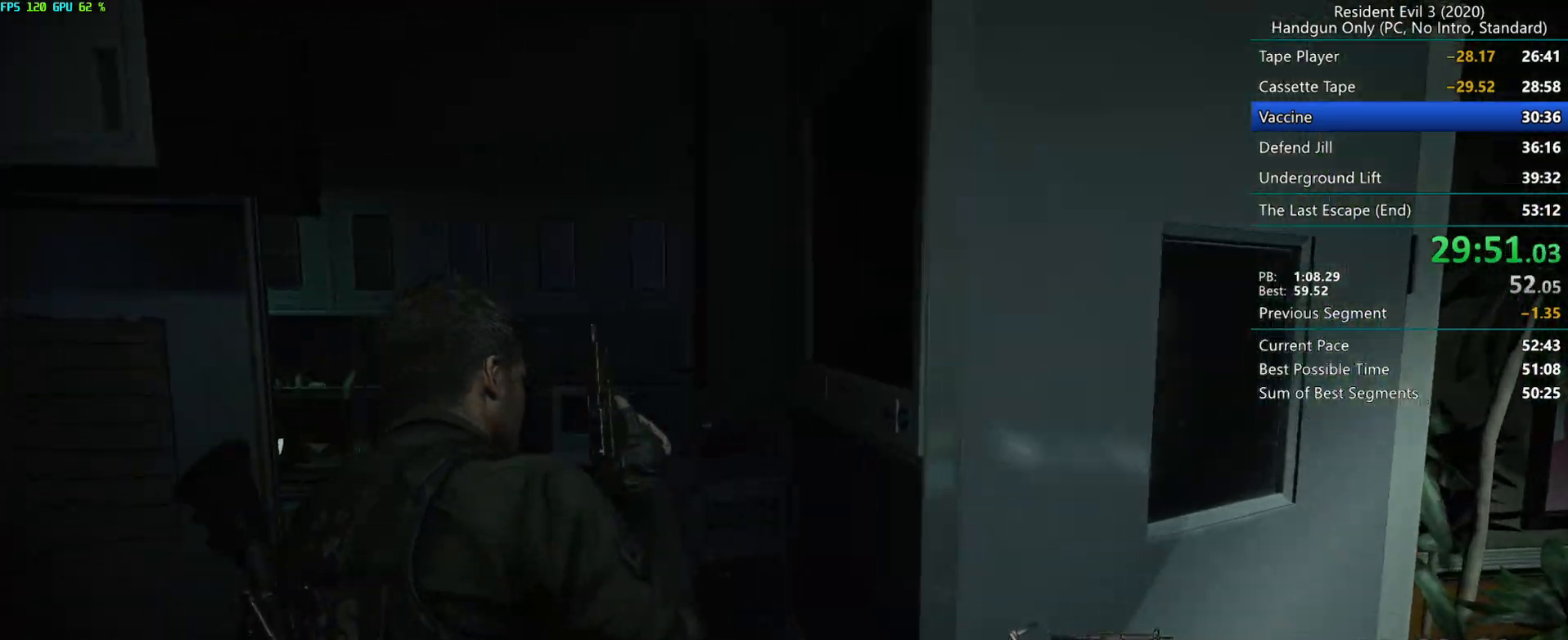
{"keys": ["r"], "mouse": [], "events": []}
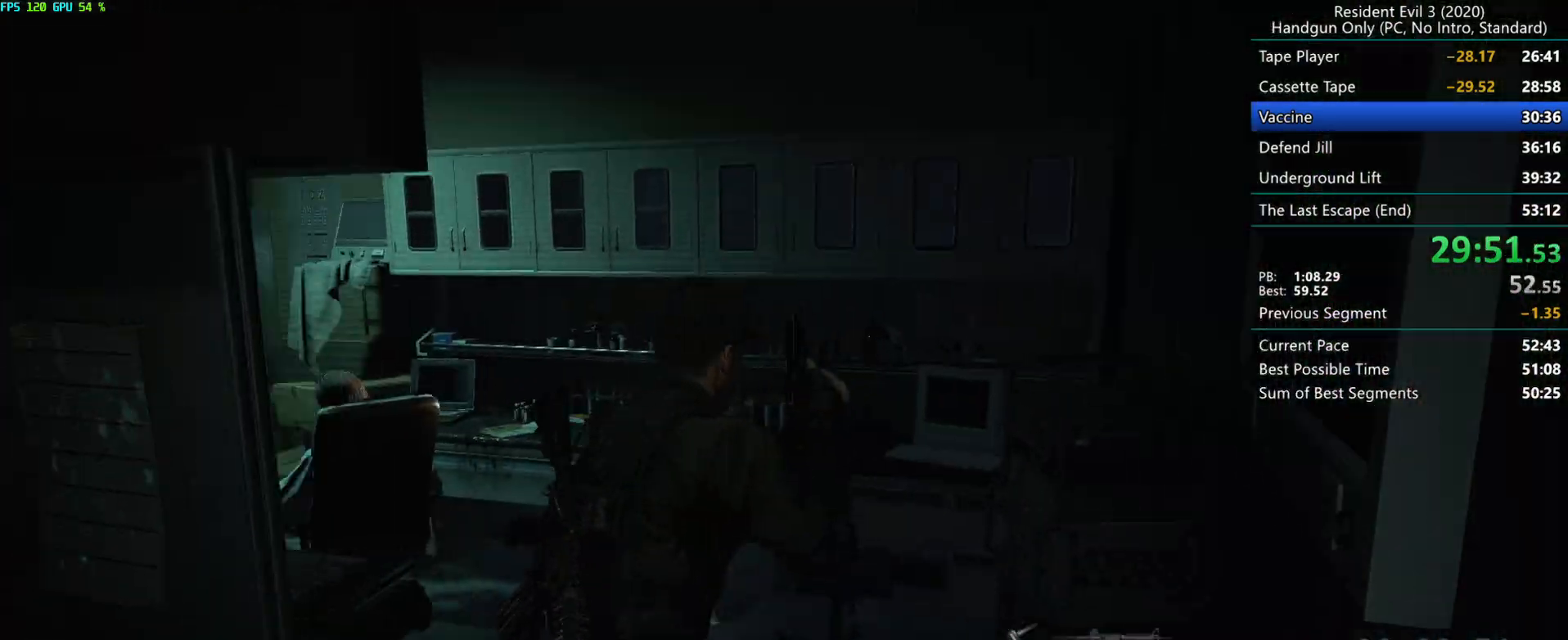
{"keys": ["r"], "mouse": [], "events": [[200, "alt", "down"], [350, "alt", "up"]]}
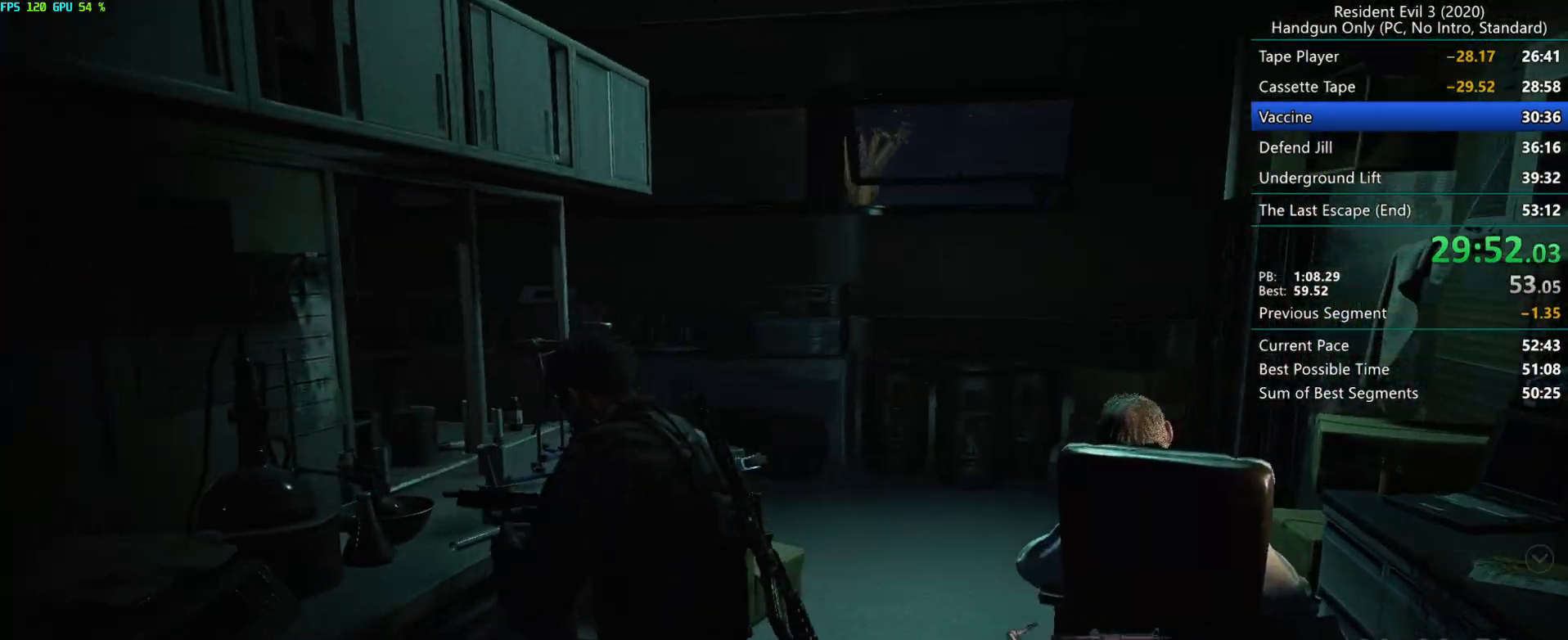
{"keys": ["r"], "mouse": [], "events": []}
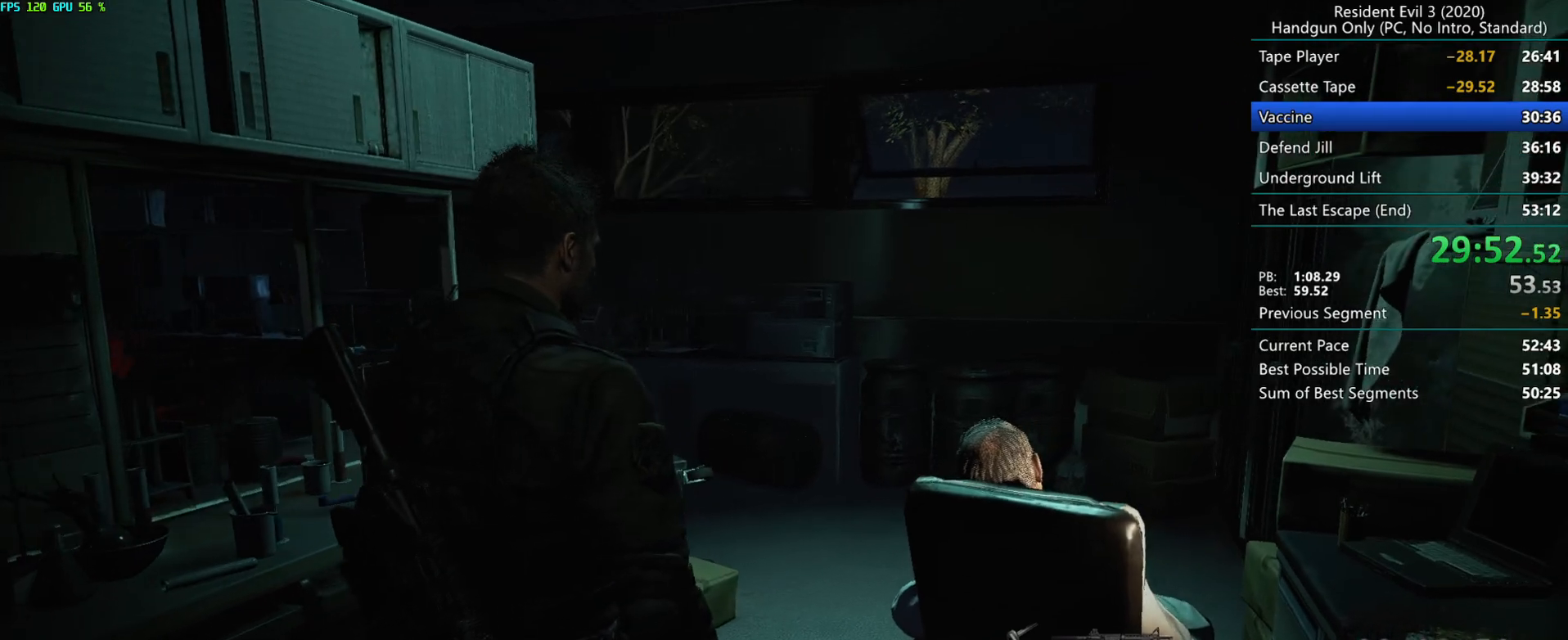
{"keys": [], "mouse": [], "events": [[183, "r", "up"]]}
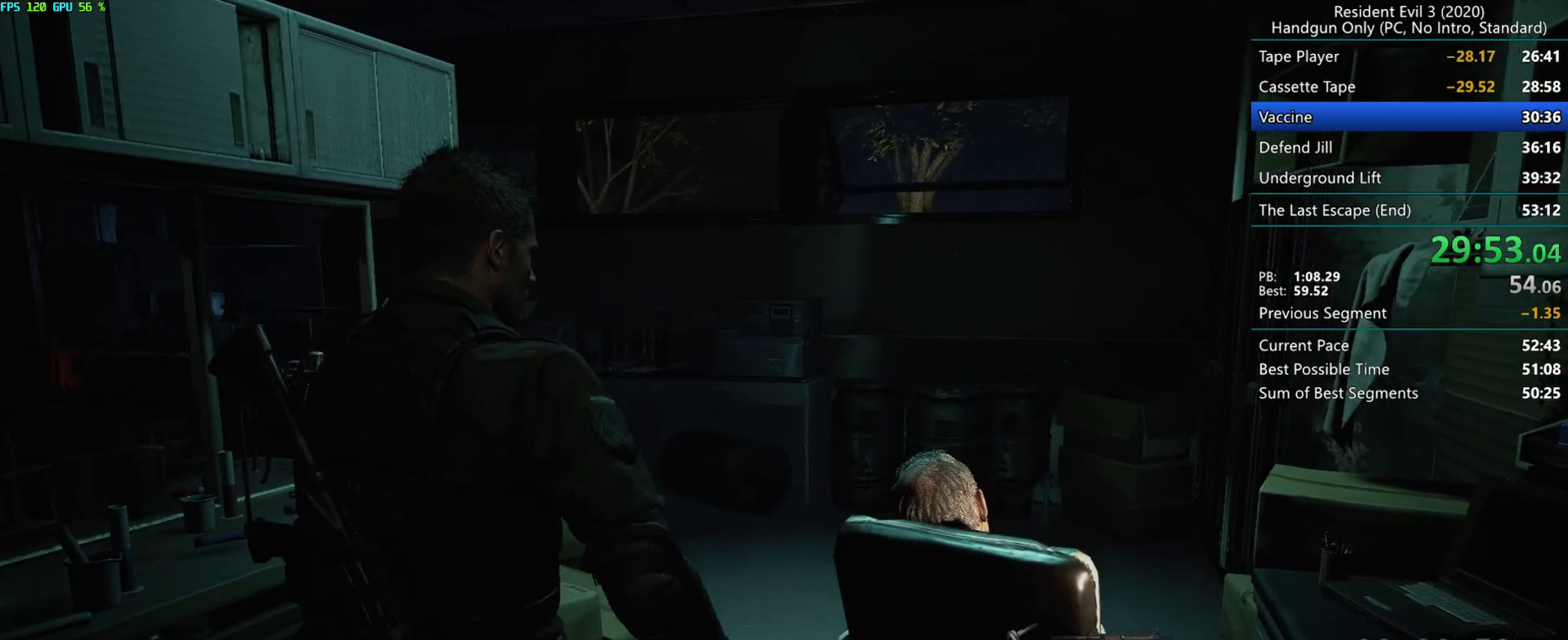
{"keys": [], "mouse": [], "events": []}
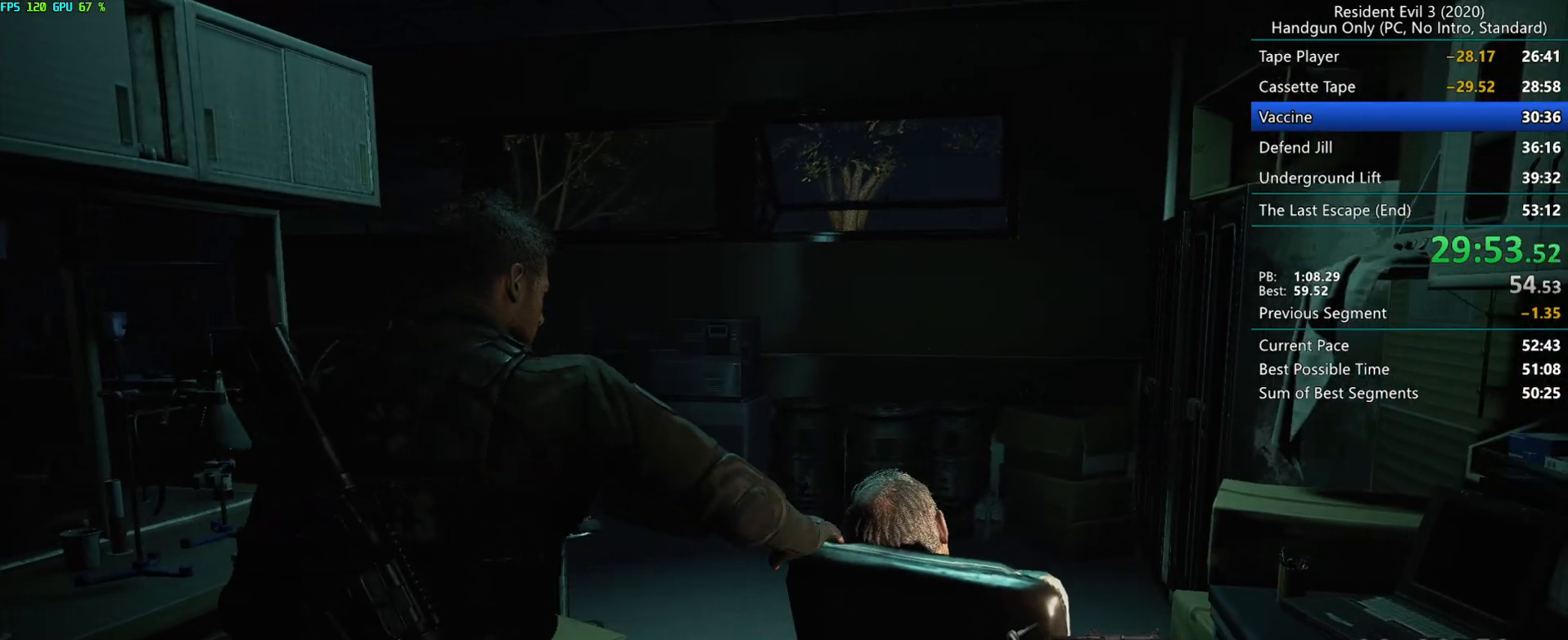
{"keys": [], "mouse": [], "events": []}
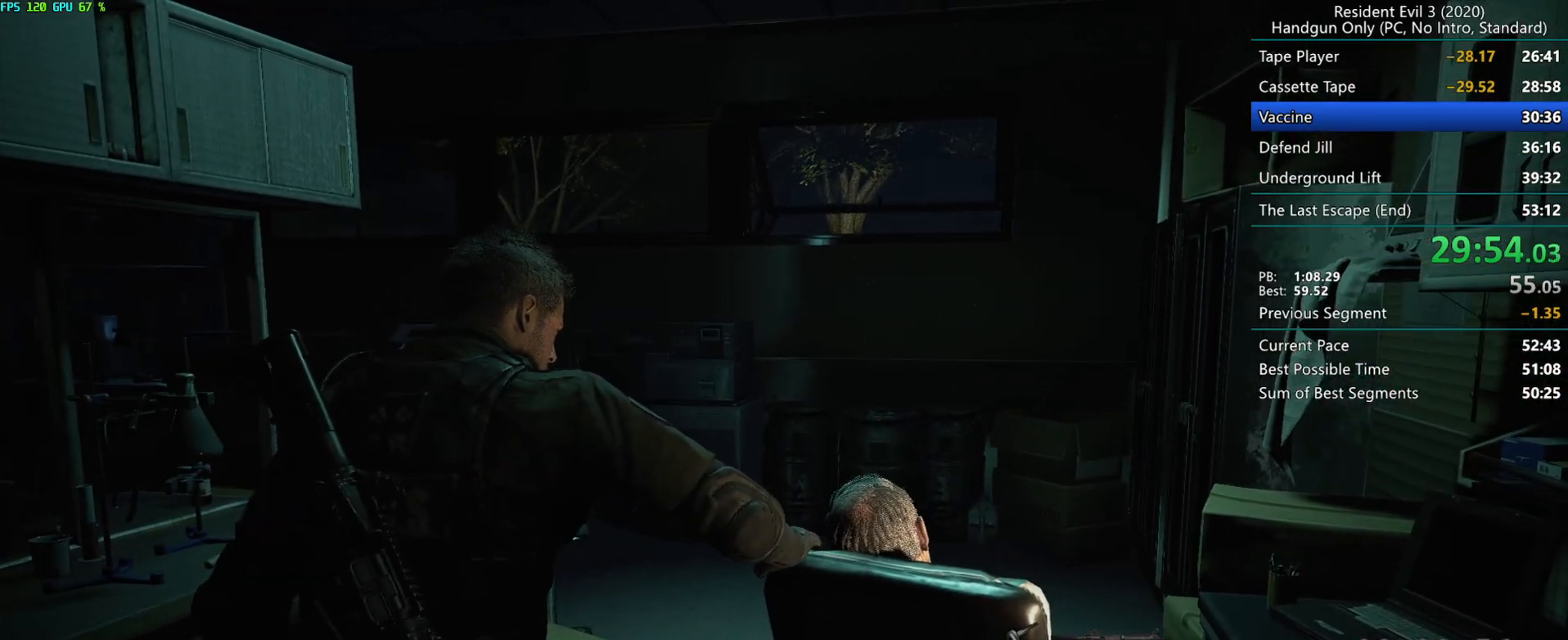
{"keys": [], "mouse": [], "events": []}
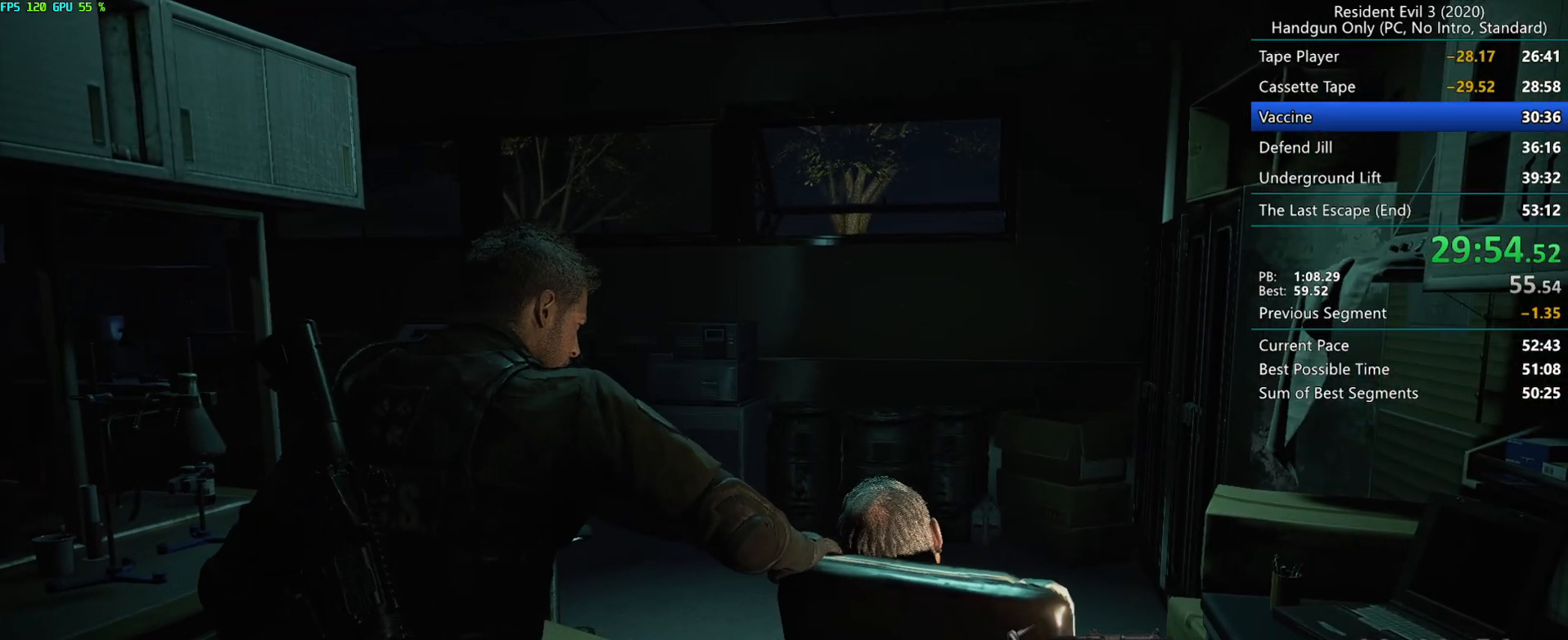
{"keys": [], "mouse": [], "events": []}
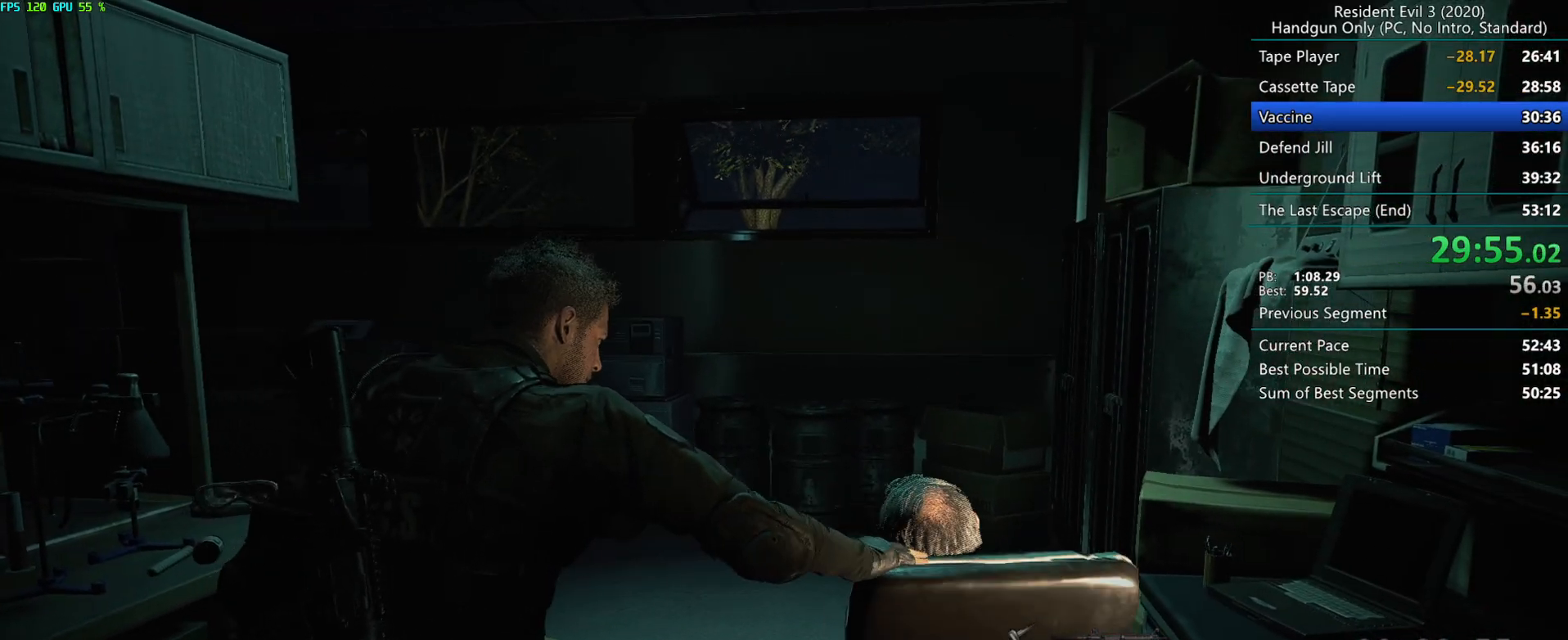
{"keys": ["r"], "mouse": [], "events": [[67, "r", "down"]]}
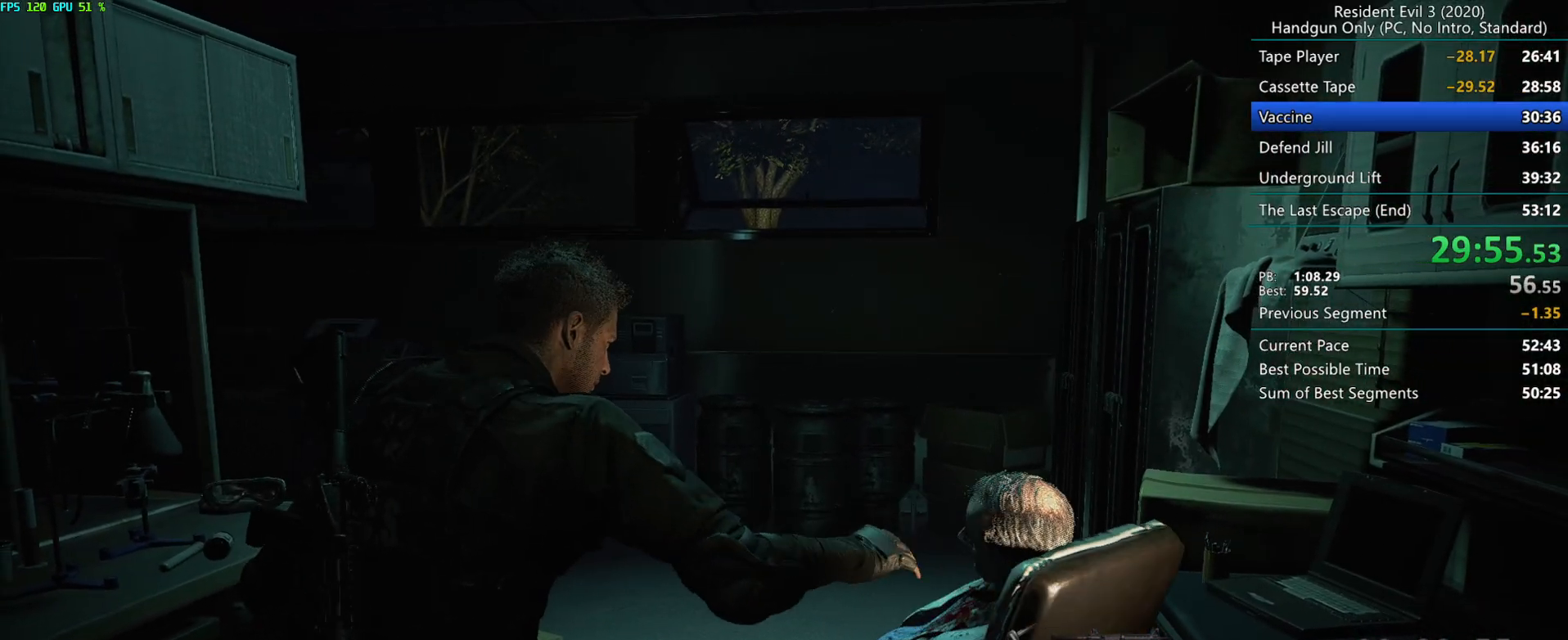
{"keys": ["r"], "mouse": [], "events": []}
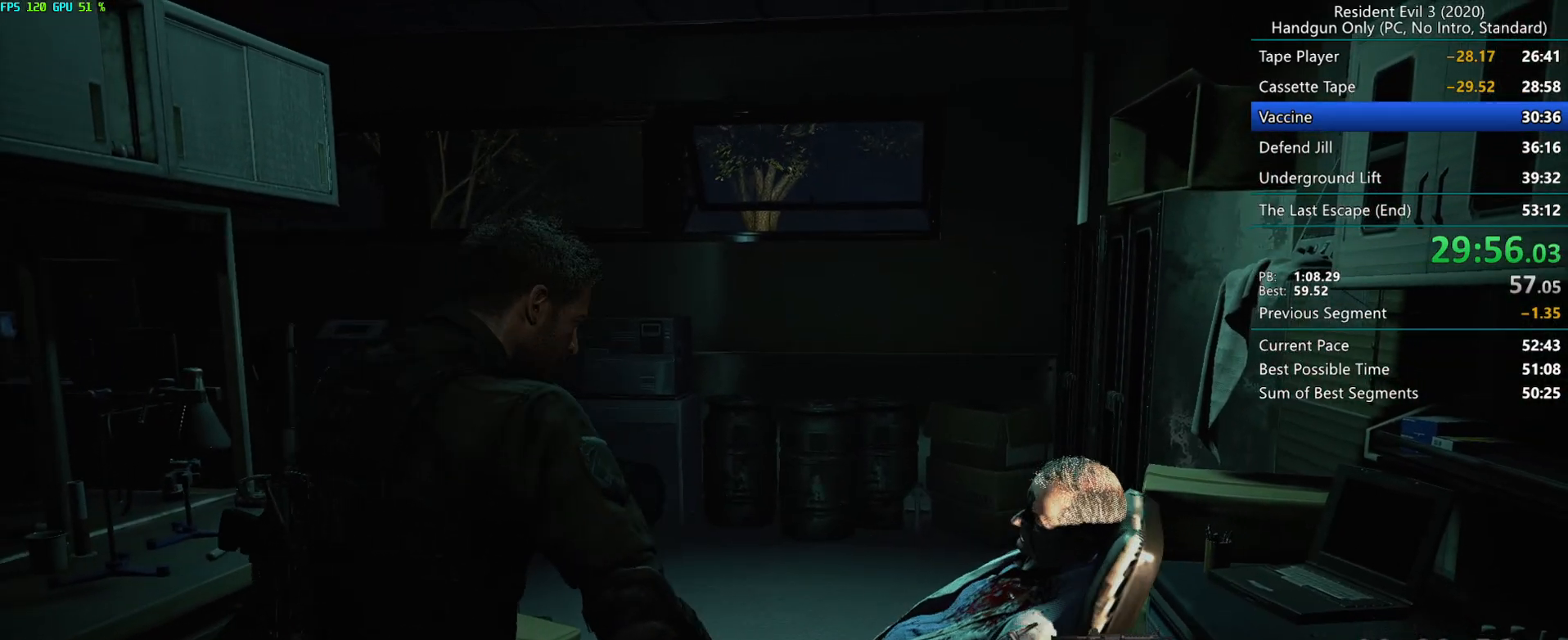
{"keys": ["r"], "mouse": [], "events": []}
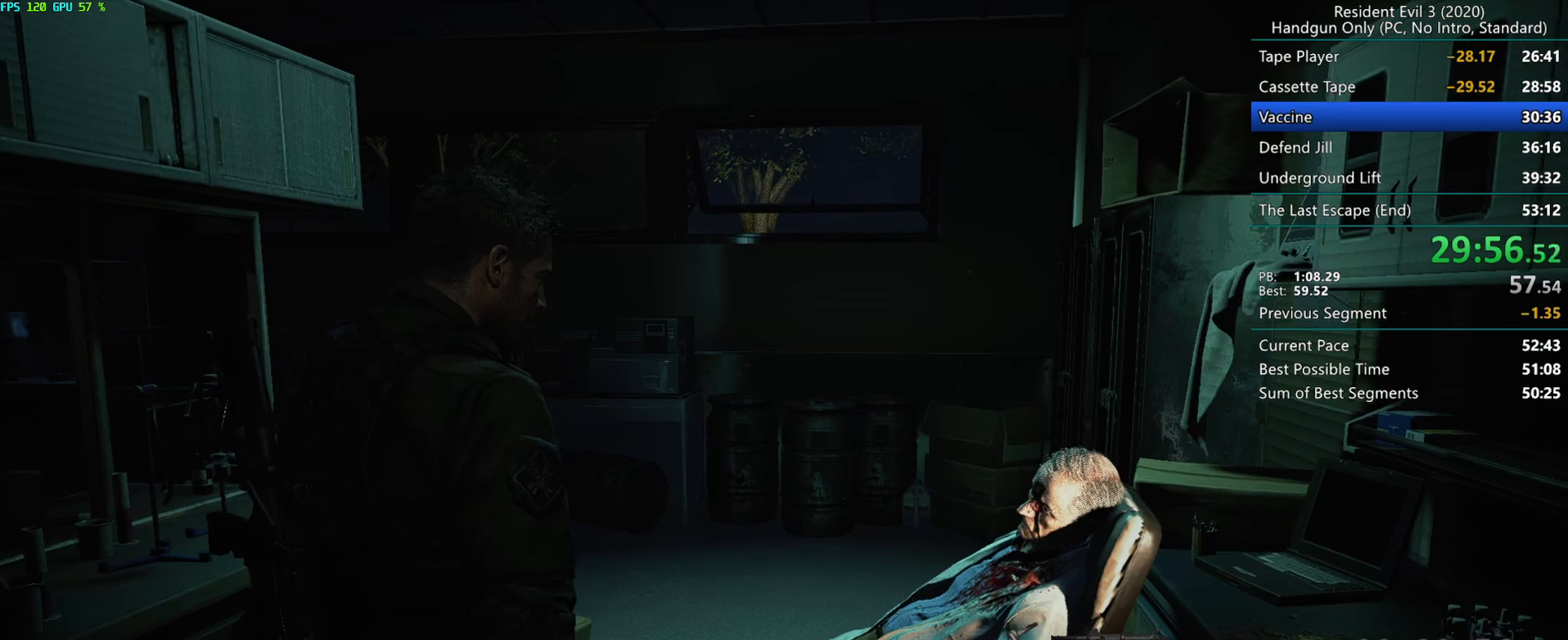
{"keys": ["r"], "mouse": [], "events": []}
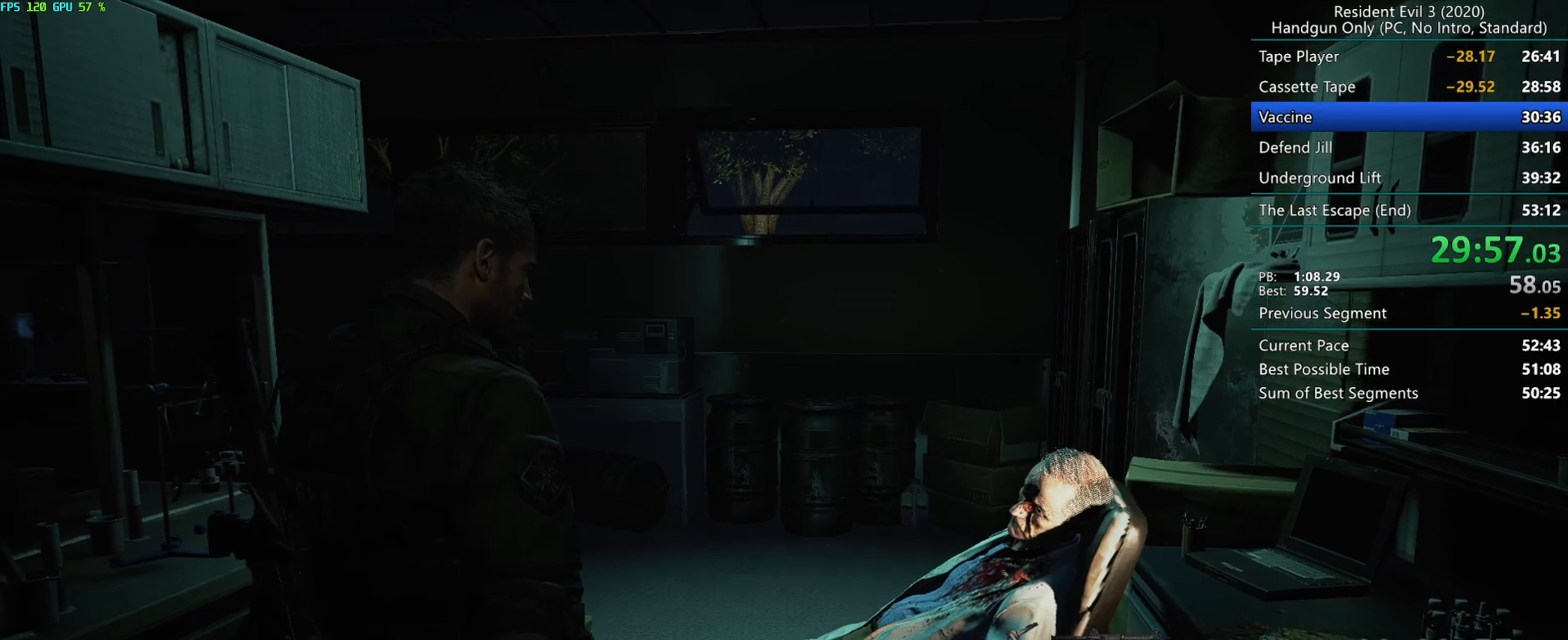
{"keys": ["r"], "mouse": [], "events": []}
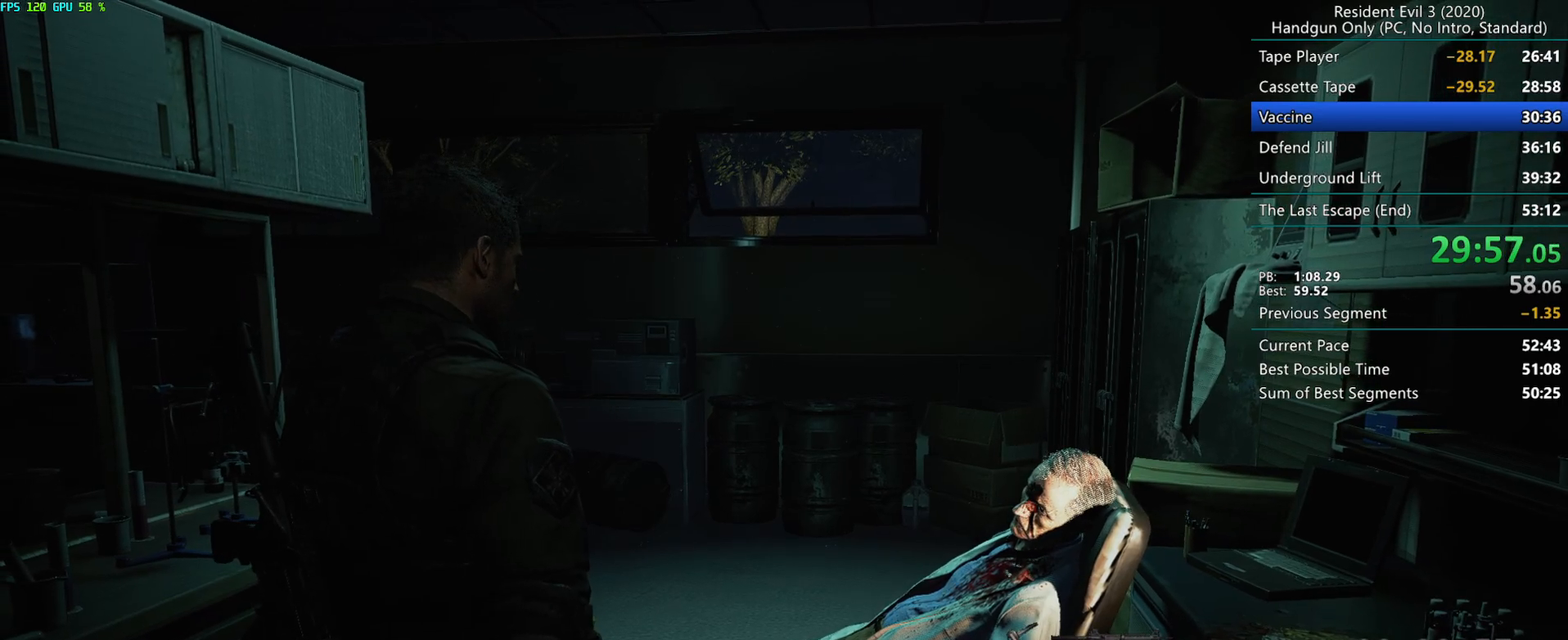
{"keys": ["r"], "mouse": [], "events": []}
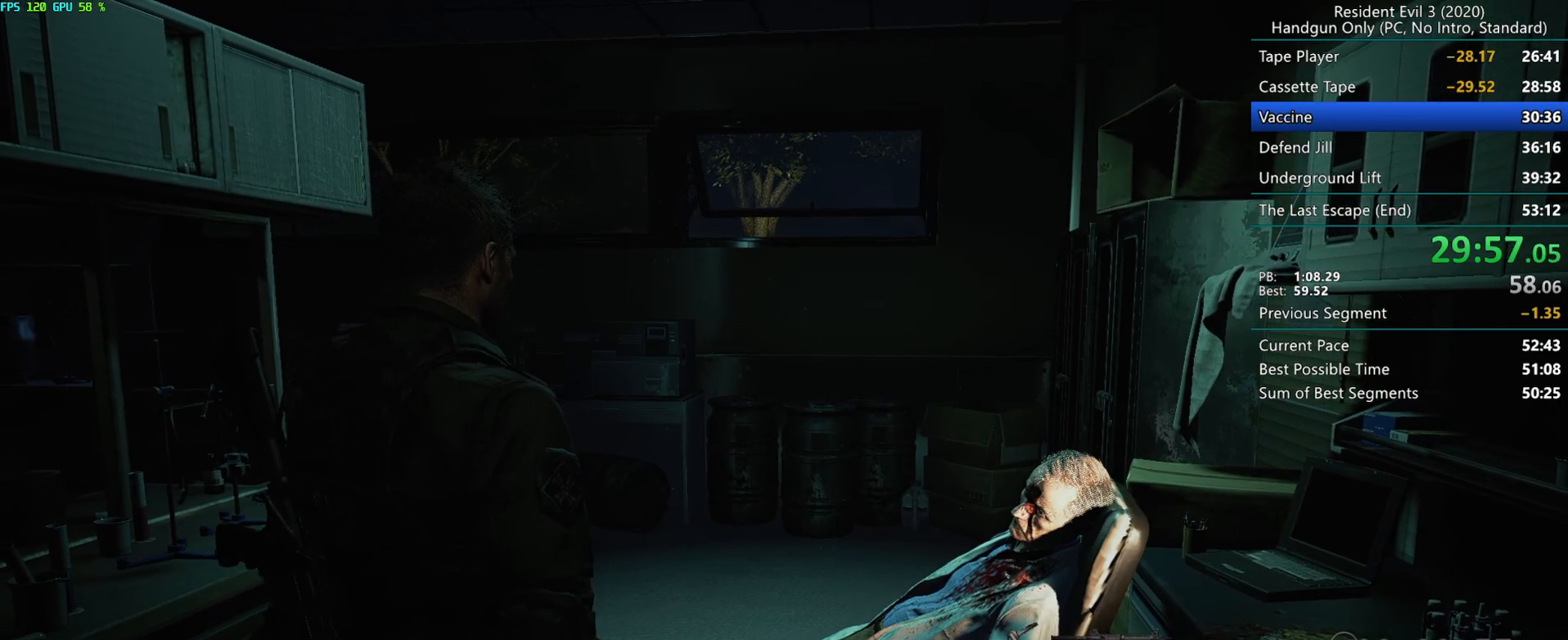
{"keys": ["r"], "mouse": [], "events": []}
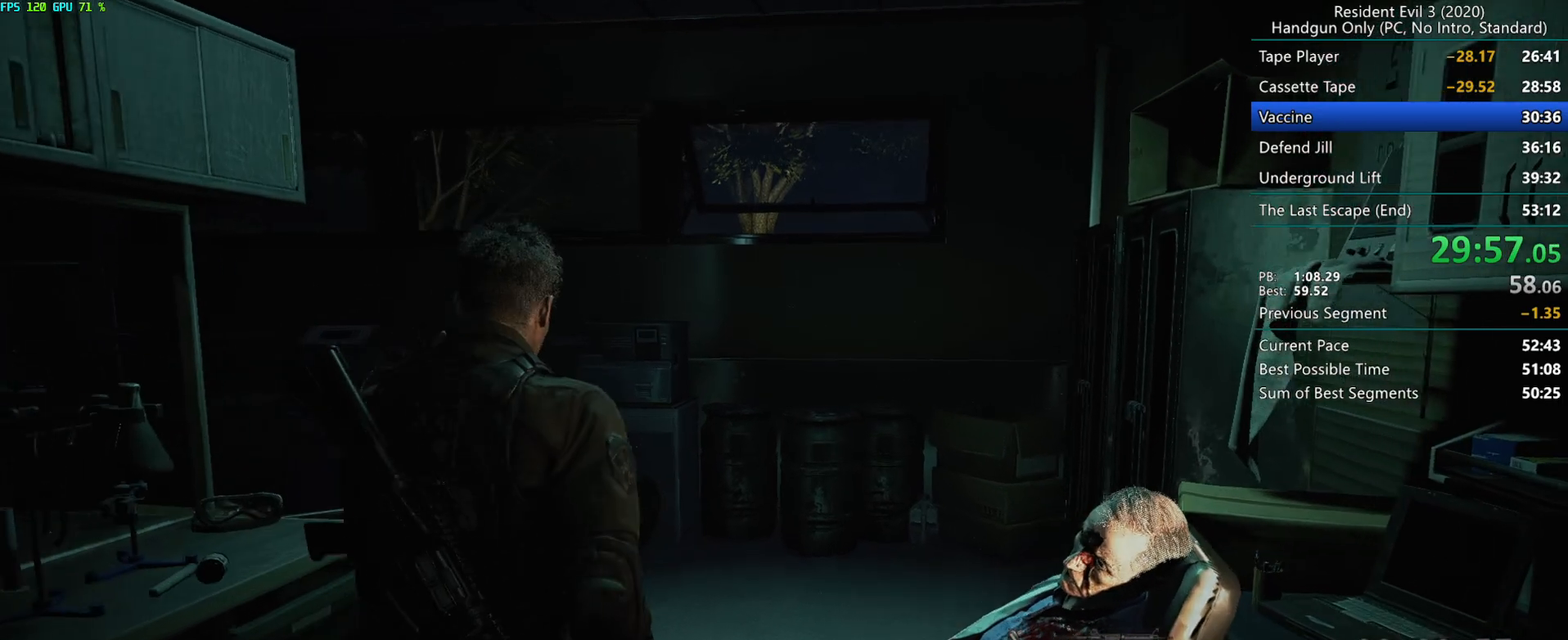
{"keys": ["r"], "mouse": [], "events": []}
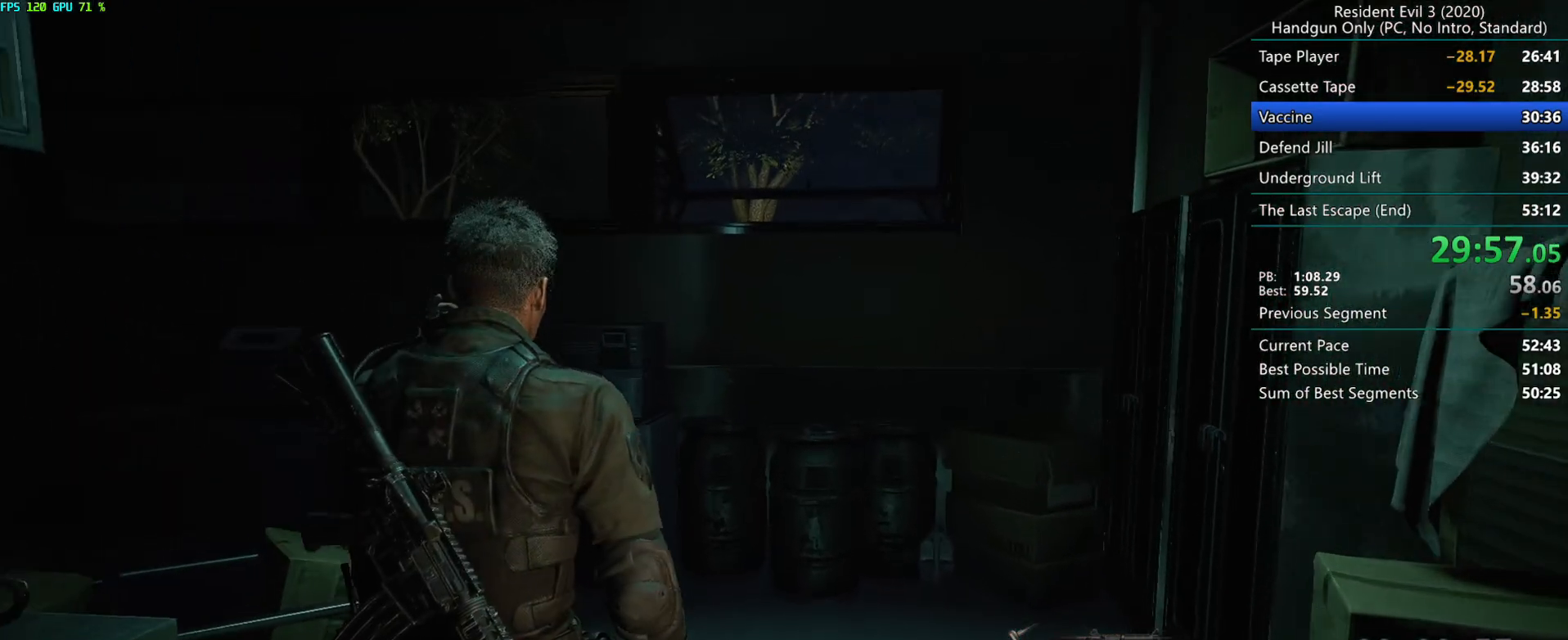
{"keys": ["r"], "mouse": [], "events": []}
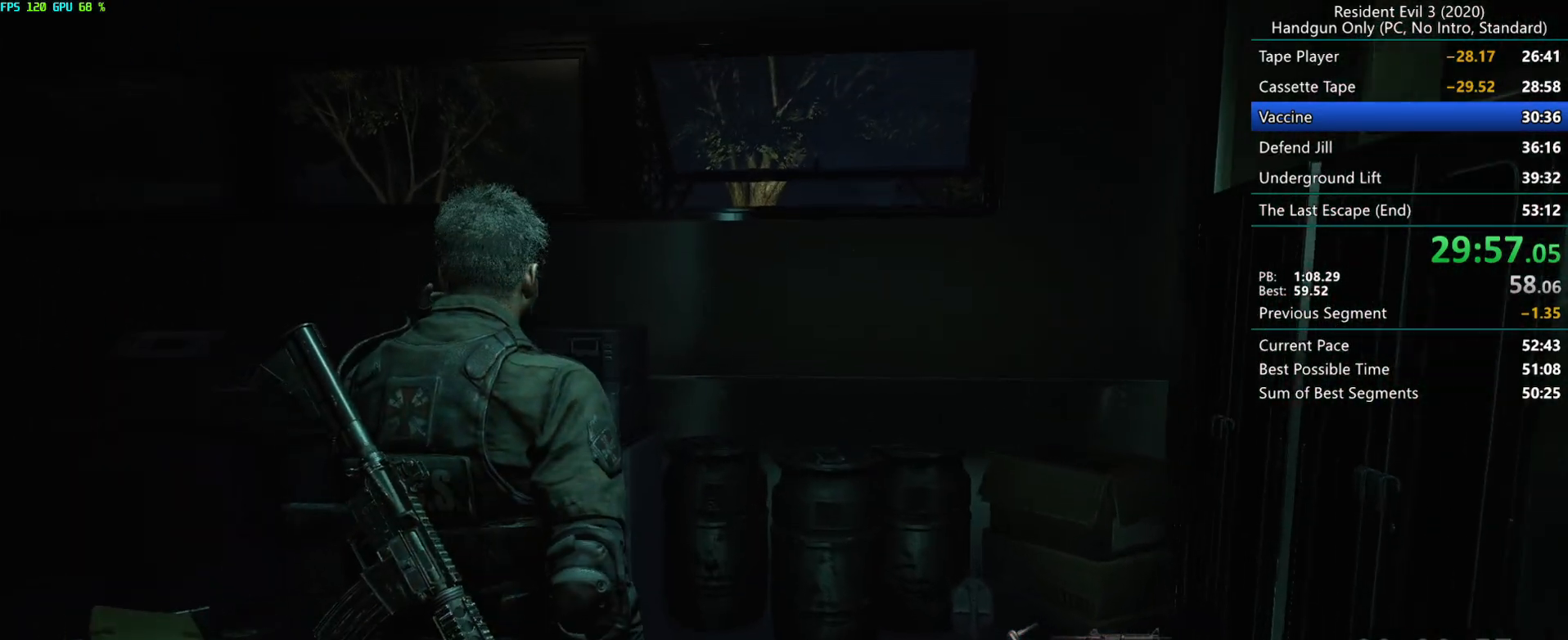
{"keys": ["r"], "mouse": [], "events": []}
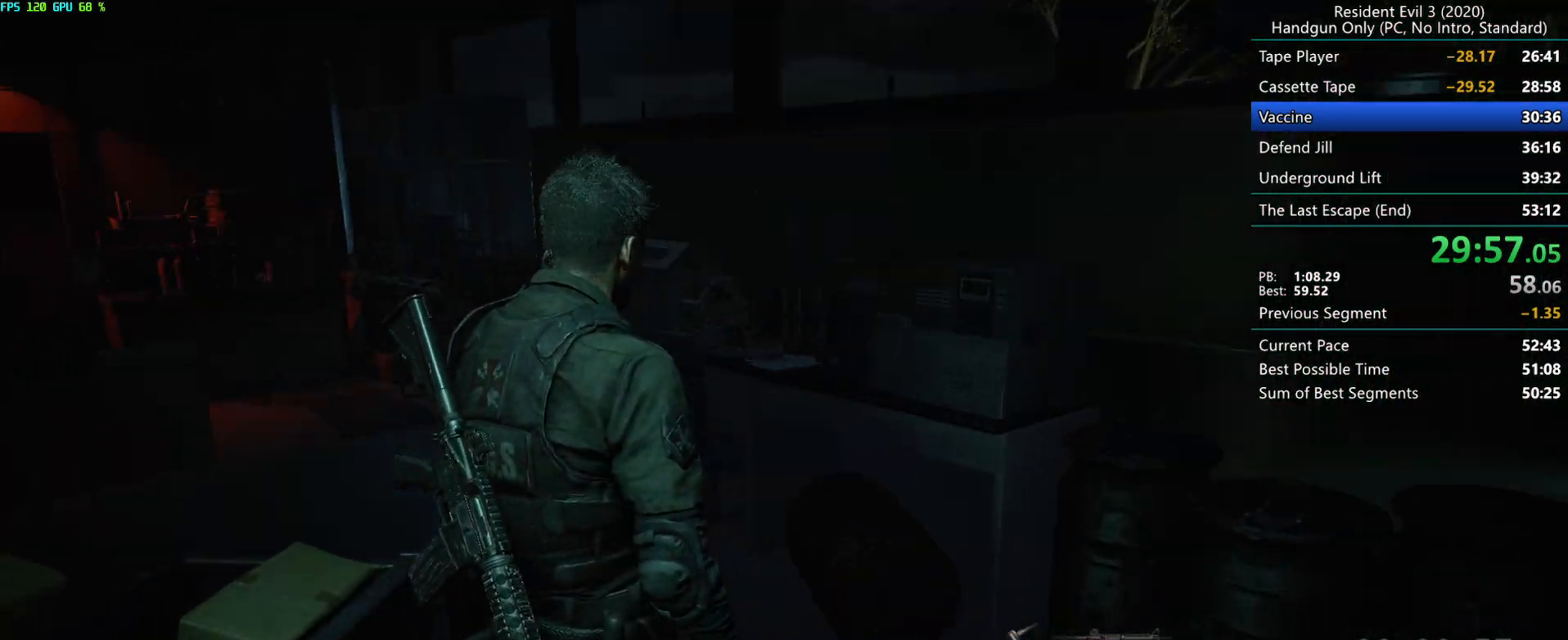
{"keys": ["r"], "mouse": [], "events": []}
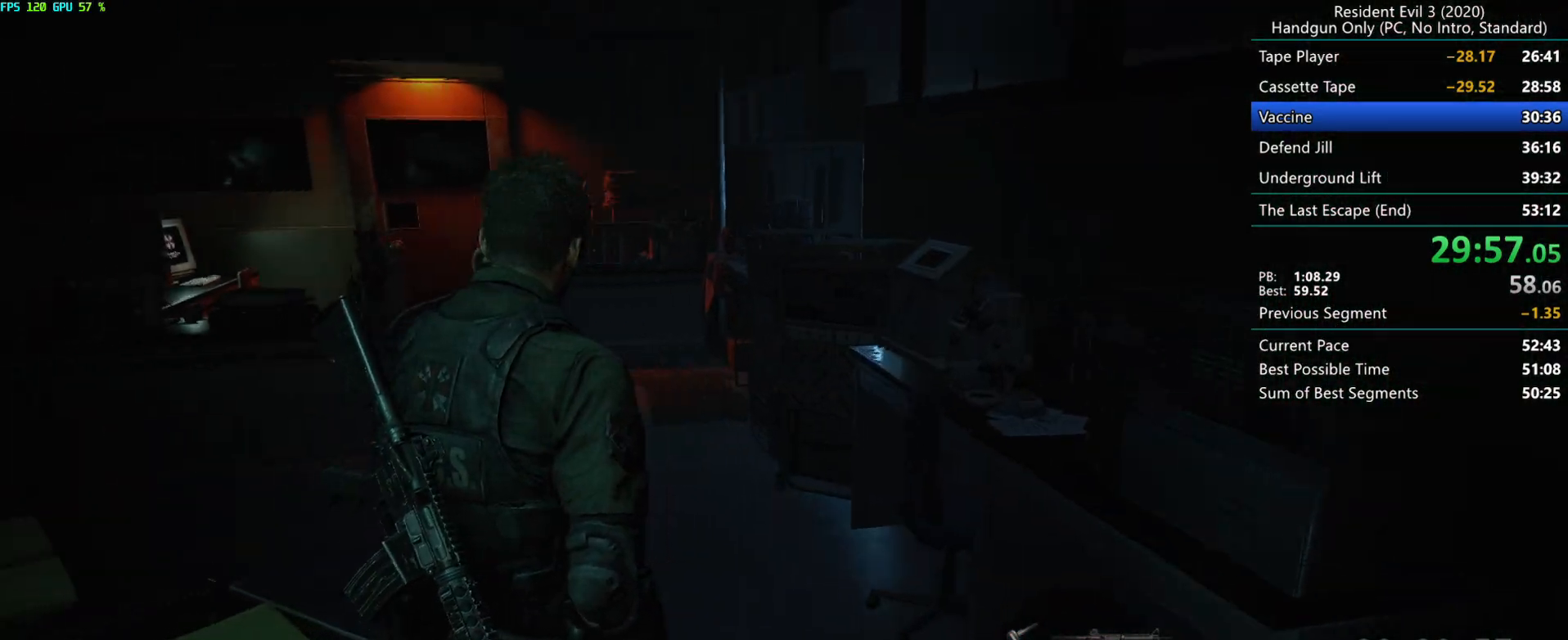
{"keys": ["r"], "mouse": [], "events": []}